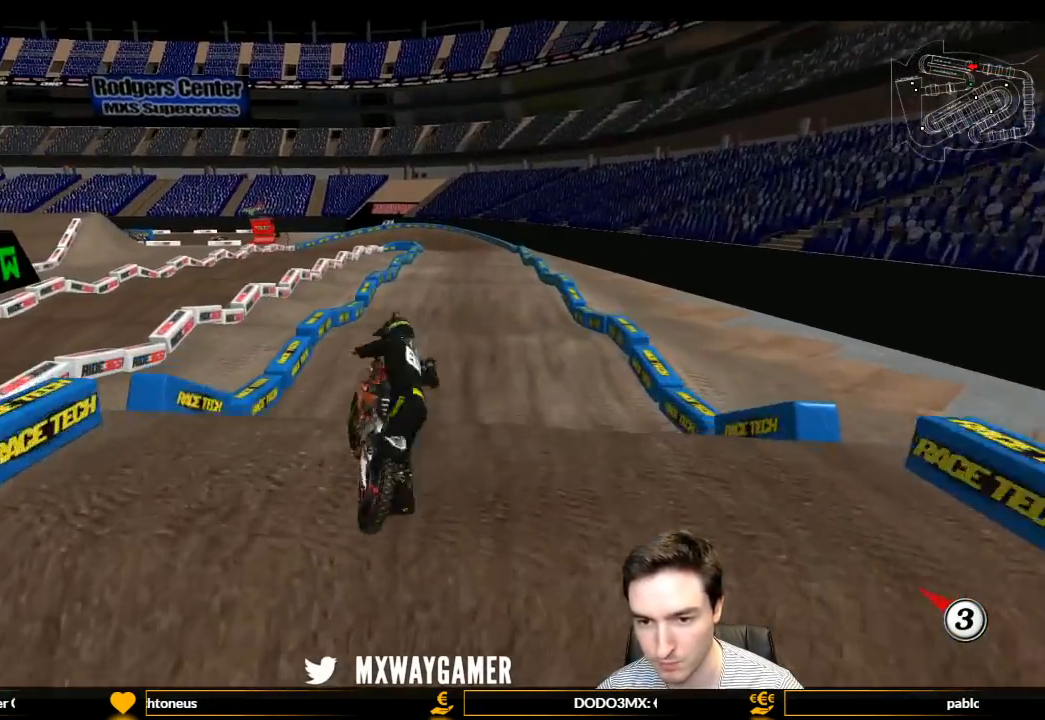
Gameplay with a controller (Xbox layout); each line is a JSON object with the inputs held at the frame after it. "events" lists button and stick changes between this image and that frame as [ms after this image, input, new state], when the widget could be followed in between. Not read: L3 R3.
{"buttons": [], "left_stick": "down", "right_stick": "center", "events": [[33, "R2", "down"], [400, "R2", "up"]]}
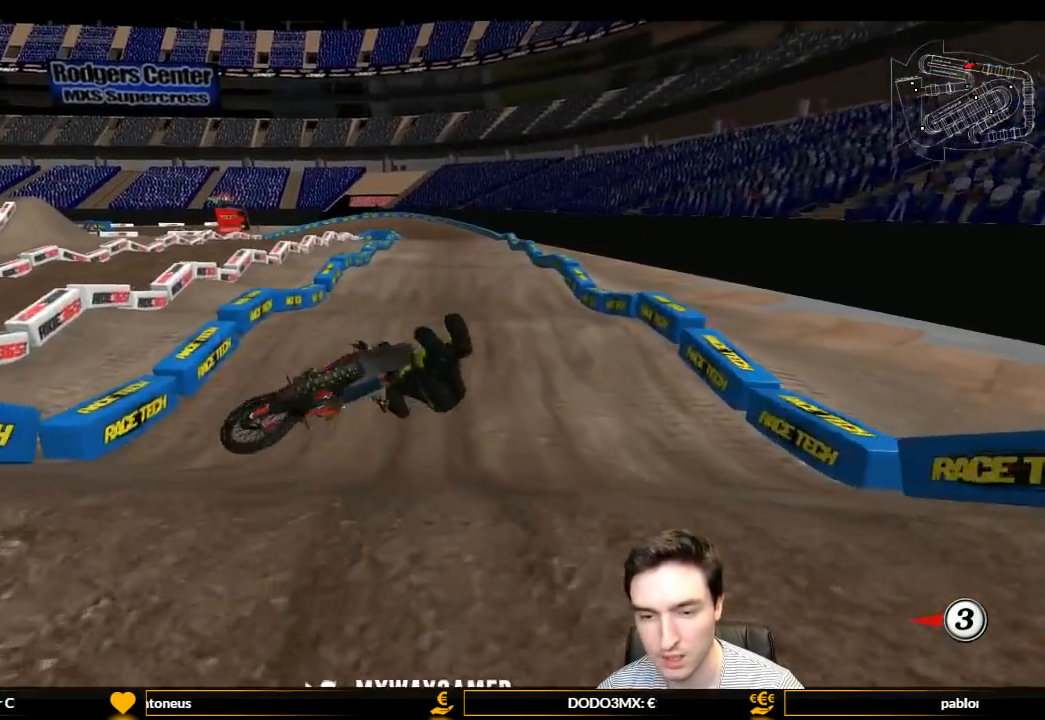
{"buttons": [], "left_stick": "center", "right_stick": "center", "events": [[67, "left_stick", "center"]]}
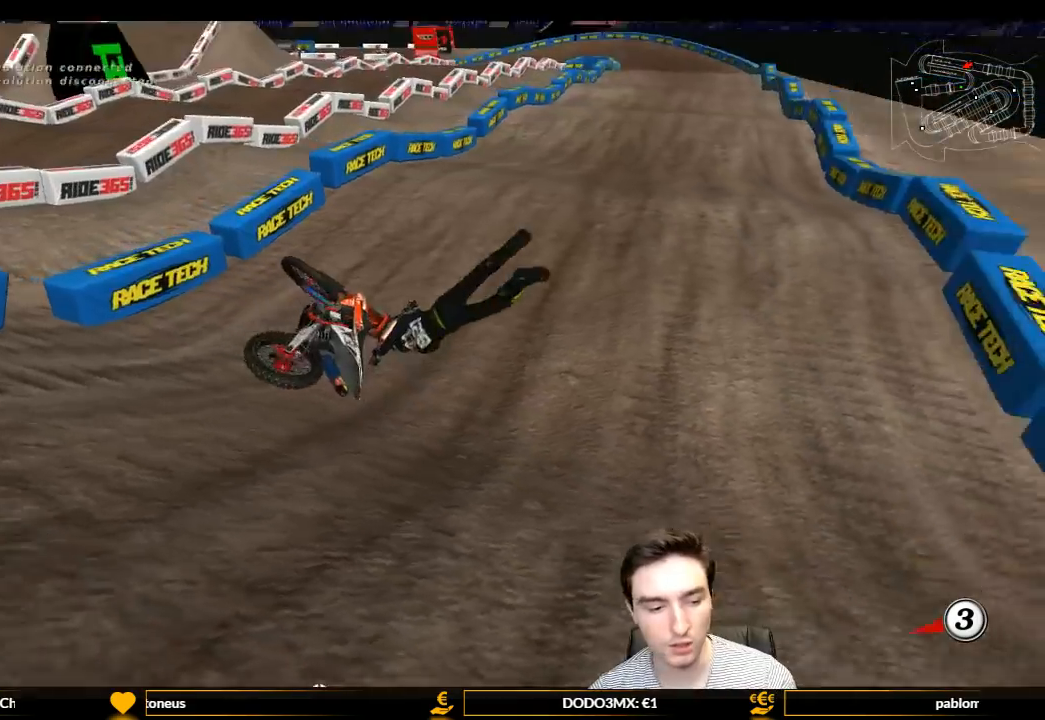
{"buttons": [], "left_stick": "center", "right_stick": "center", "events": []}
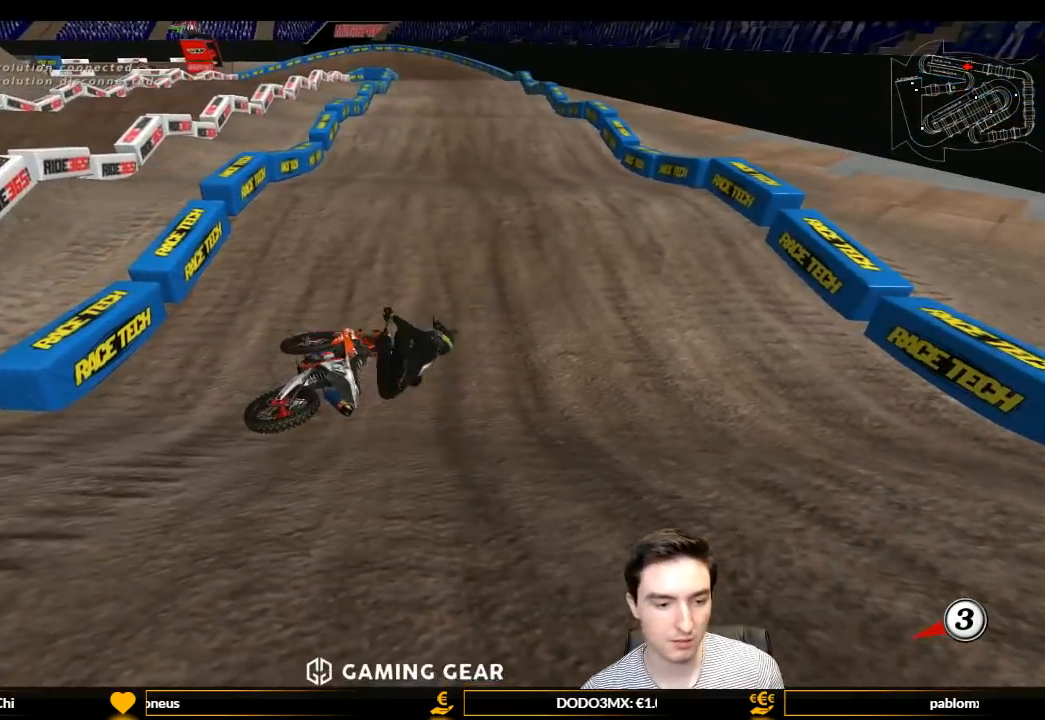
{"buttons": [], "left_stick": "center", "right_stick": "center", "events": []}
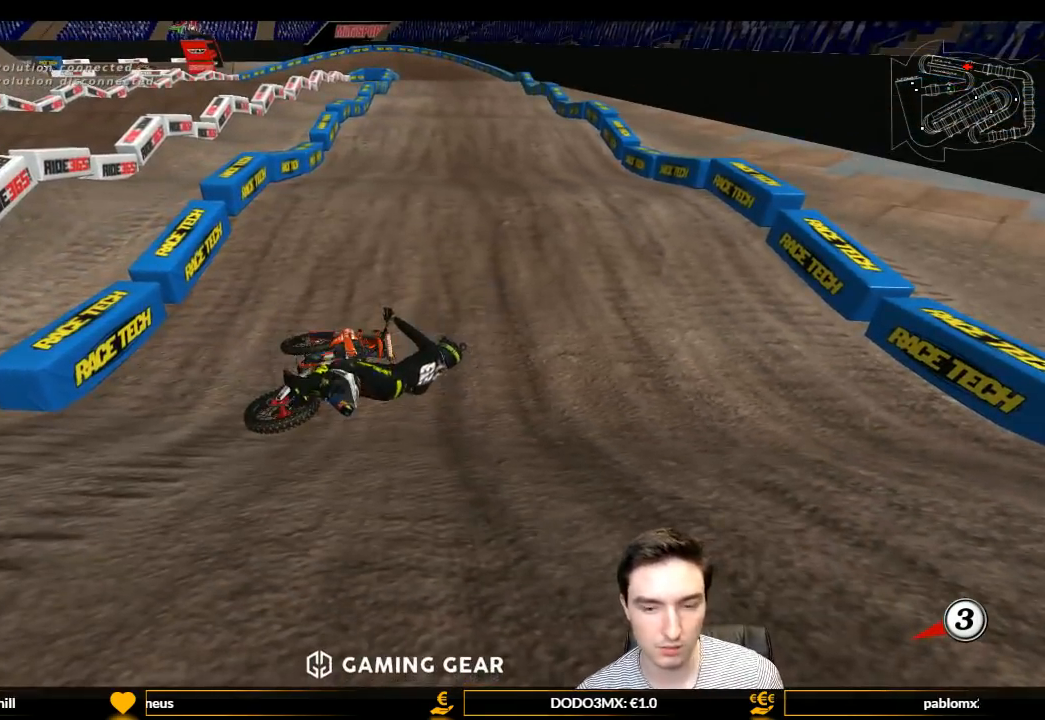
{"buttons": [], "left_stick": "center", "right_stick": "center", "events": []}
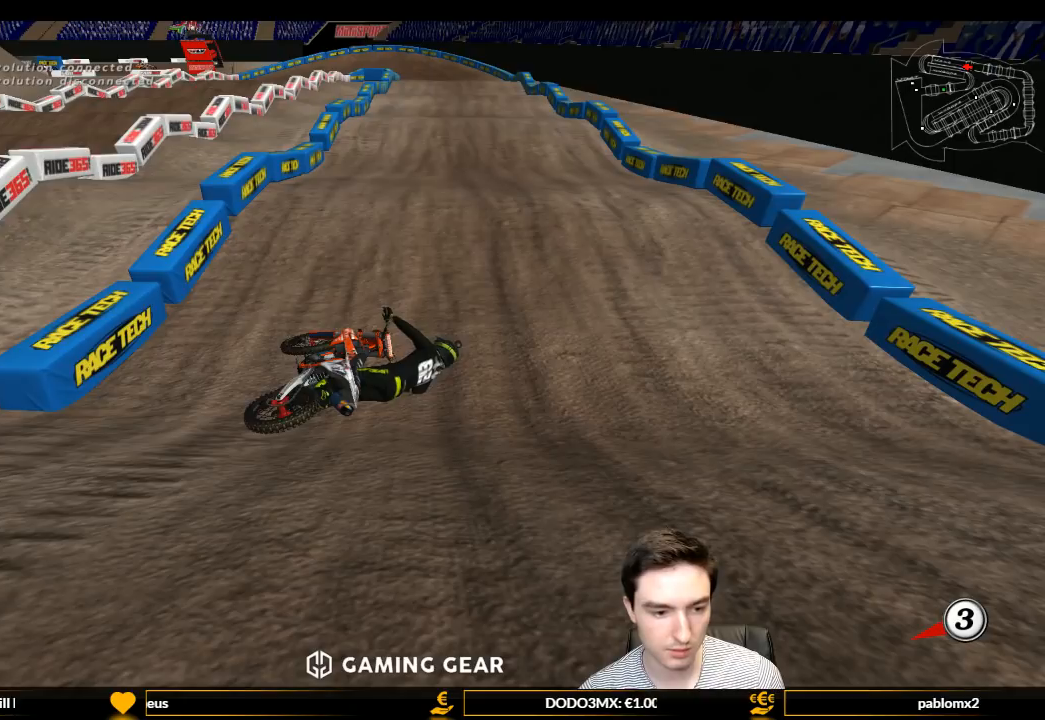
{"buttons": [], "left_stick": "center", "right_stick": "center", "events": []}
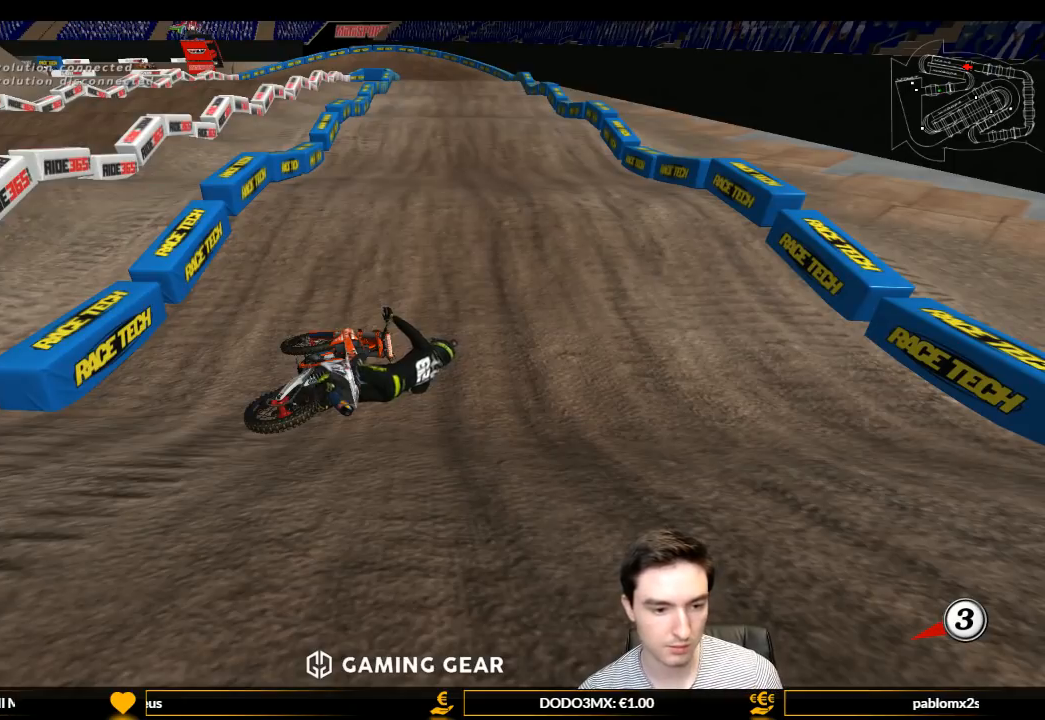
{"buttons": [], "left_stick": "center", "right_stick": "center", "events": []}
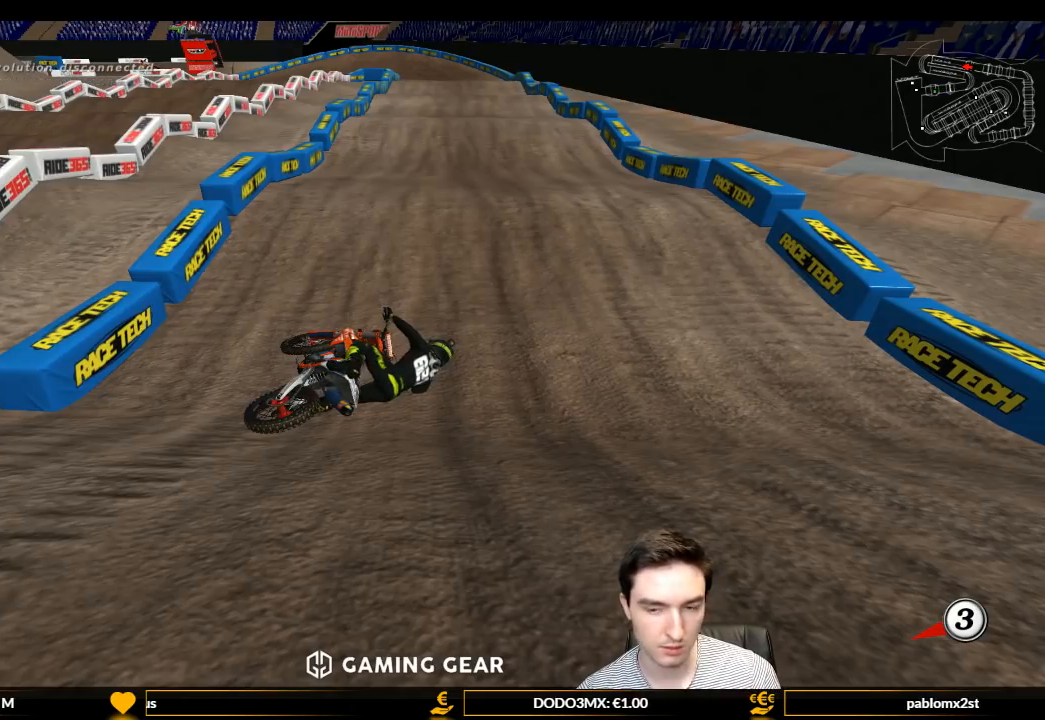
{"buttons": [], "left_stick": "center", "right_stick": "center", "events": []}
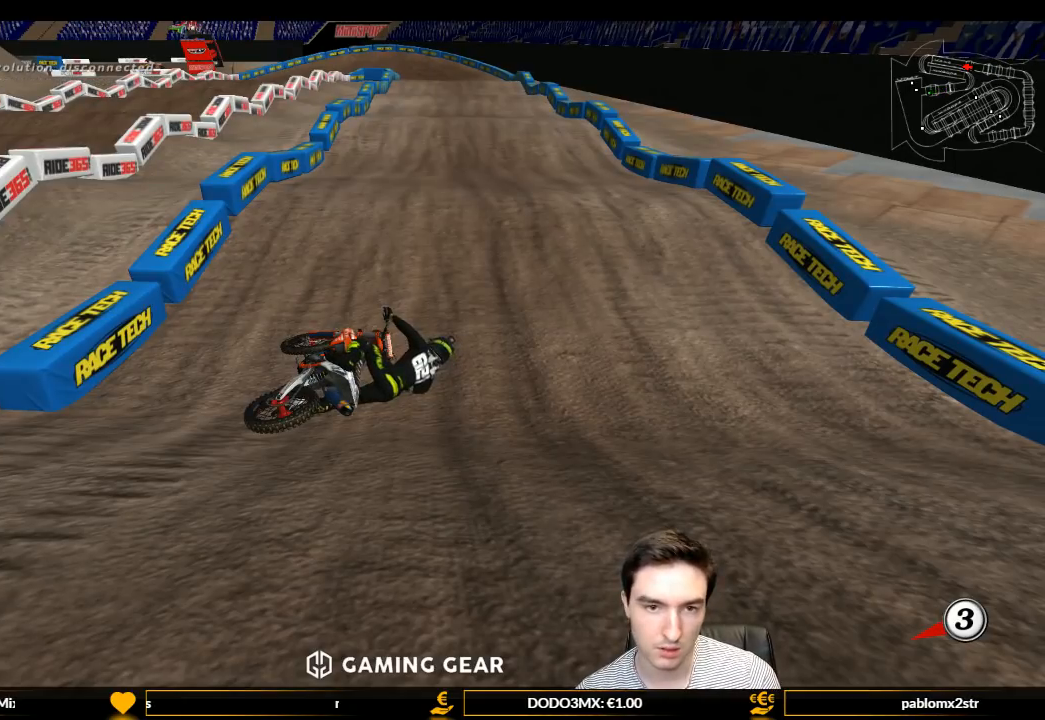
{"buttons": [], "left_stick": "center", "right_stick": "center", "events": []}
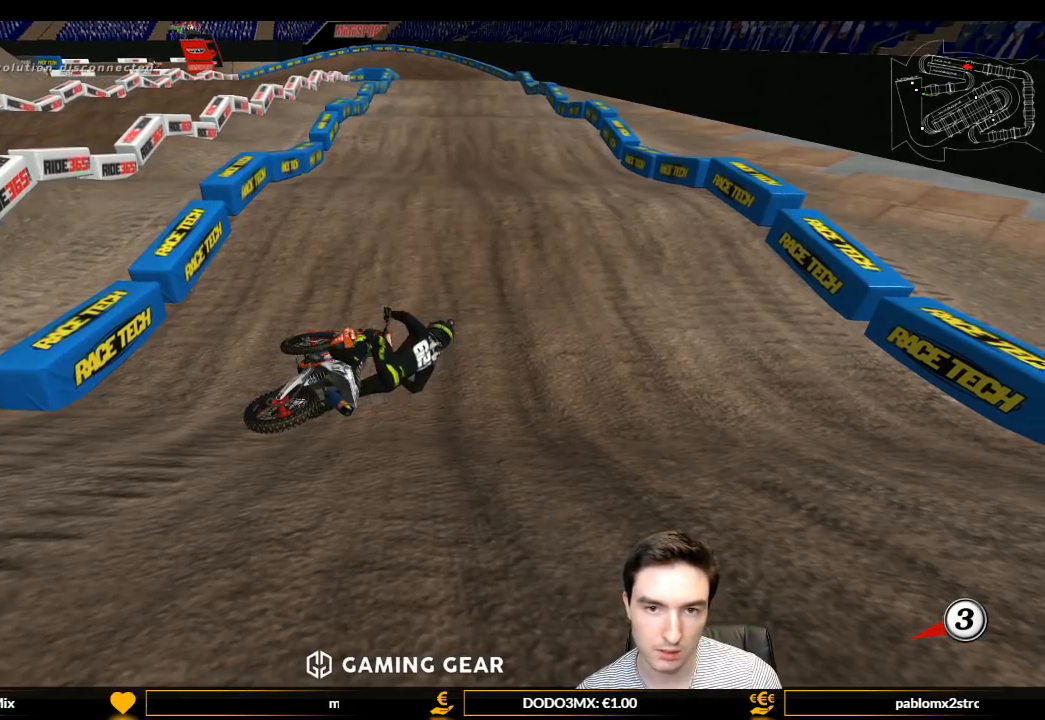
{"buttons": [], "left_stick": "center", "right_stick": "center", "events": []}
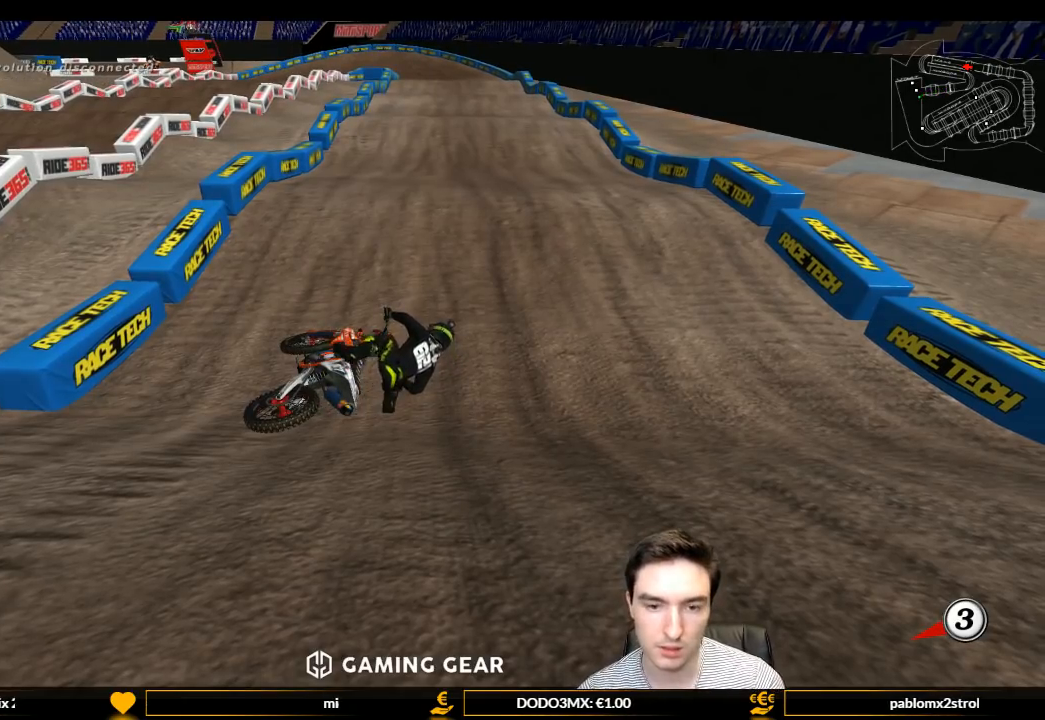
{"buttons": ["X", "Y"], "left_stick": "left", "right_stick": "center", "events": [[200, "left_stick", "left"], [233, "Y", "down"], [367, "X", "down"]]}
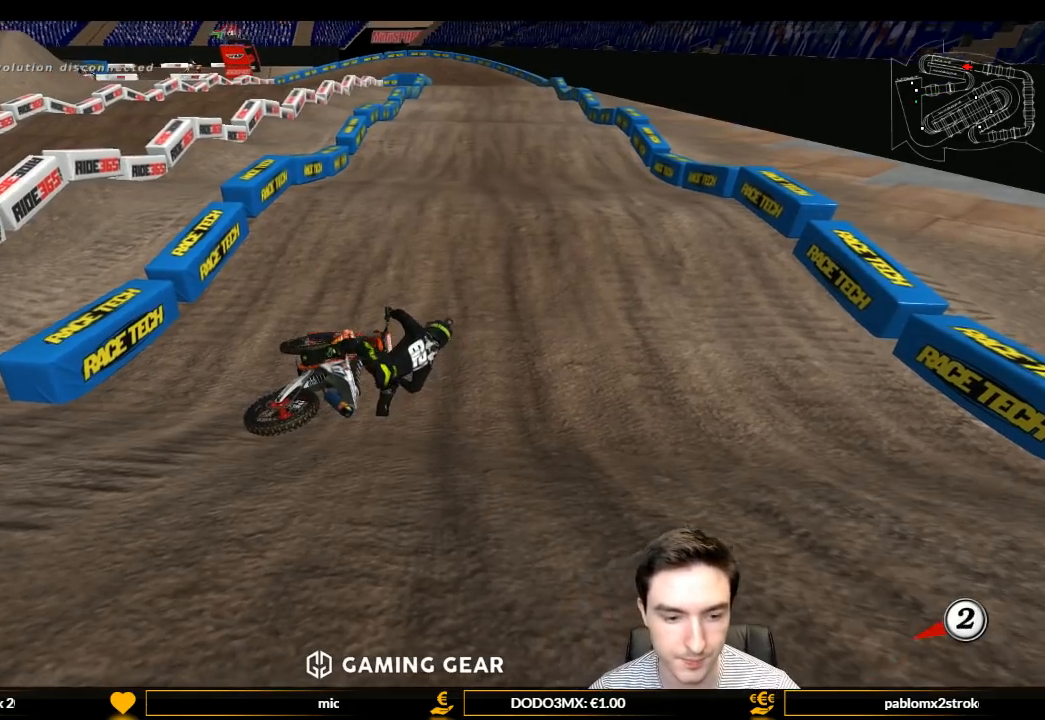
{"buttons": ["X", "Y"], "left_stick": "down-left", "right_stick": "center", "events": [[33, "X", "up"], [133, "X", "down"], [267, "X", "up"], [333, "X", "down"], [400, "X", "up"], [467, "left_stick", "down-left"], [500, "X", "down"]]}
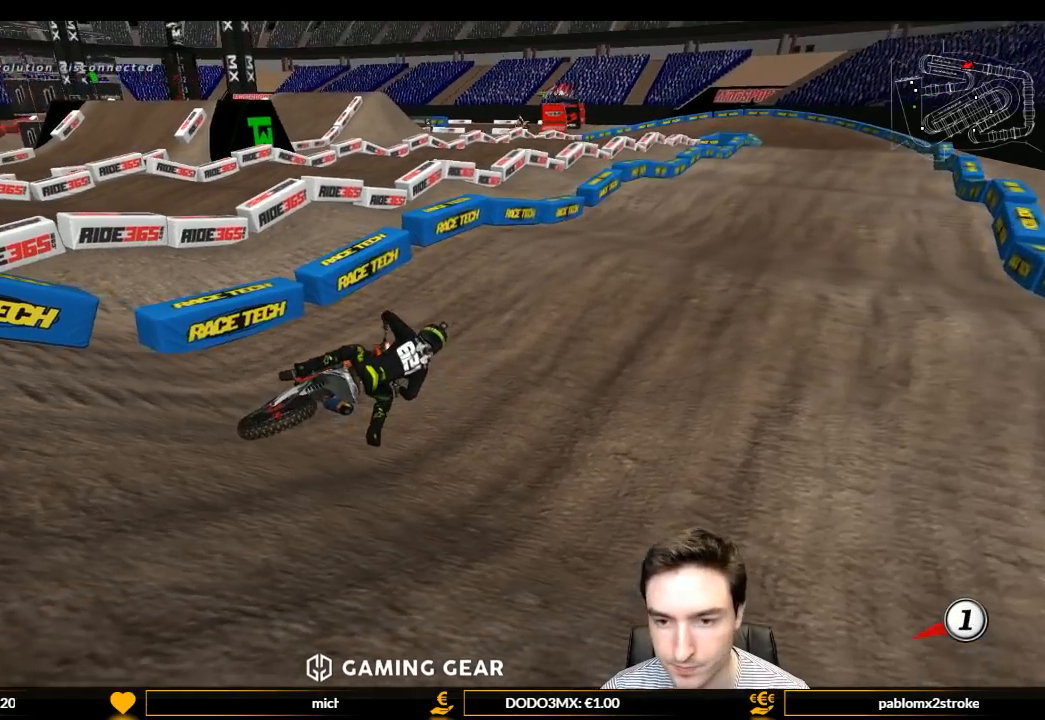
{"buttons": ["X", "Y"], "left_stick": "left", "right_stick": "center", "events": [[133, "X", "up"], [267, "X", "down"], [267, "left_stick", "left"]]}
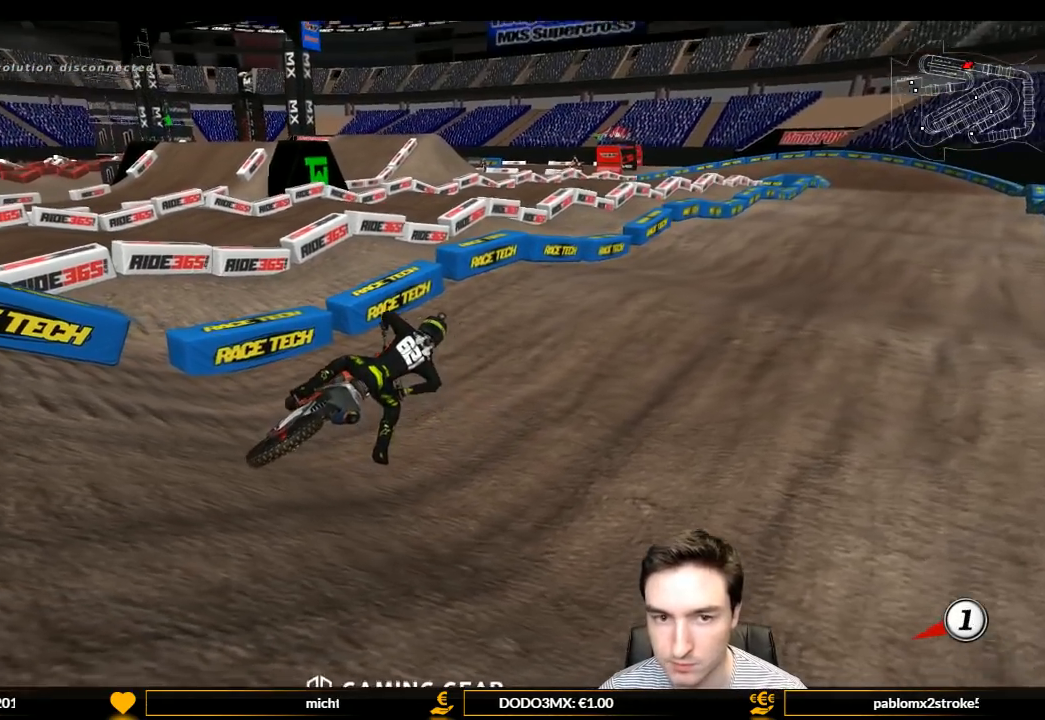
{"buttons": ["Y"], "left_stick": "right", "right_stick": "center", "events": [[133, "X", "up"], [133, "left_stick", "center"], [200, "left_stick", "right"]]}
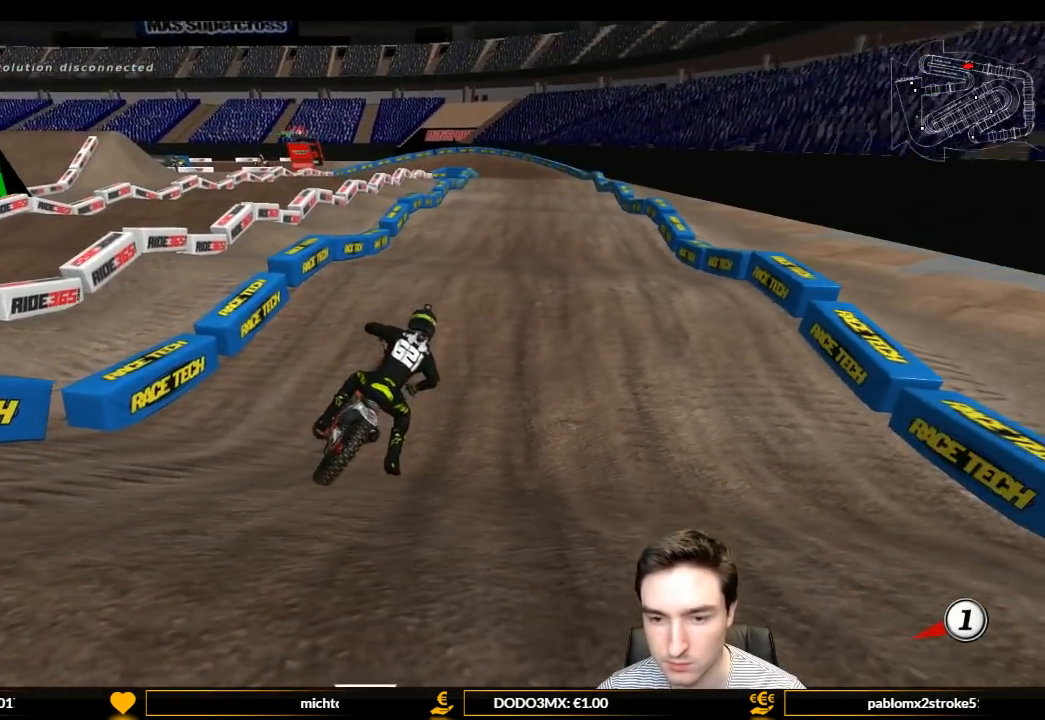
{"buttons": ["L1", "R1", "R2"], "left_stick": "center", "right_stick": "center", "events": [[67, "R1", "down"], [67, "R2", "down"], [133, "L1", "down"], [233, "left_stick", "center"], [433, "Y", "up"]]}
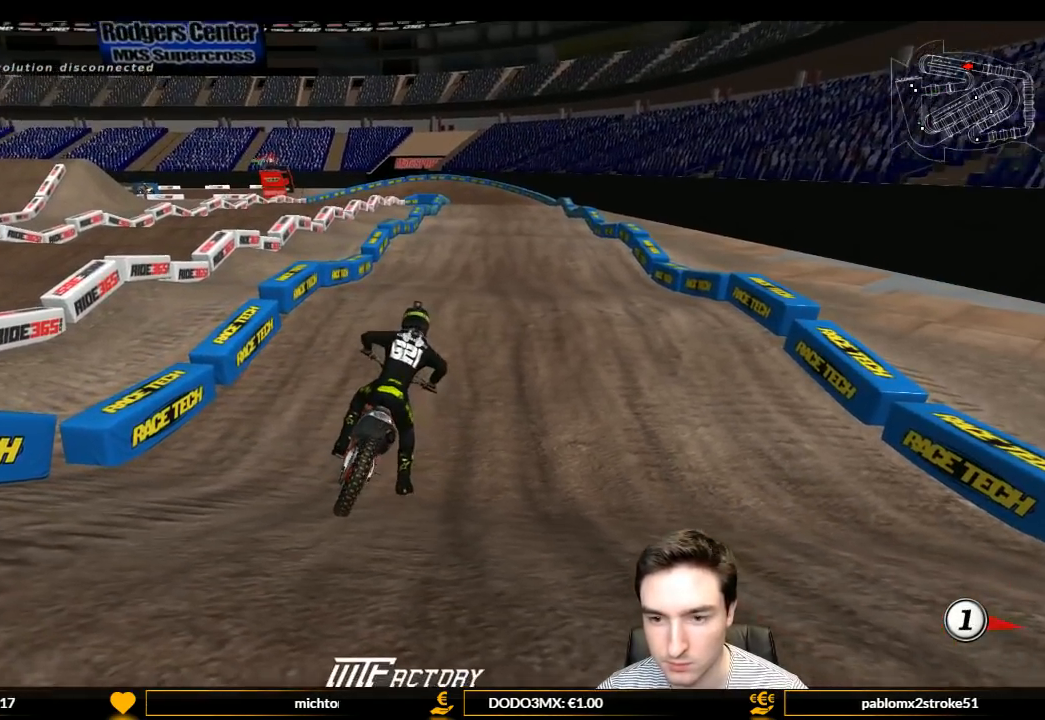
{"buttons": ["L1", "R2"], "left_stick": "center", "right_stick": "center", "events": [[200, "R1", "up"]]}
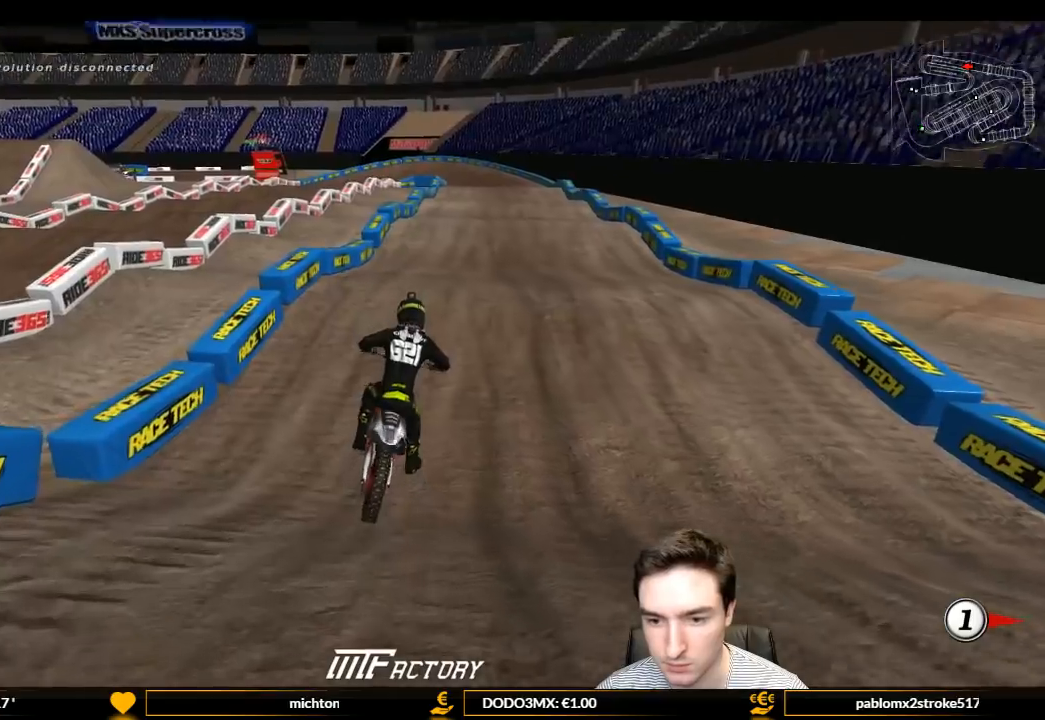
{"buttons": ["L1", "R2"], "left_stick": "center", "right_stick": "center", "events": []}
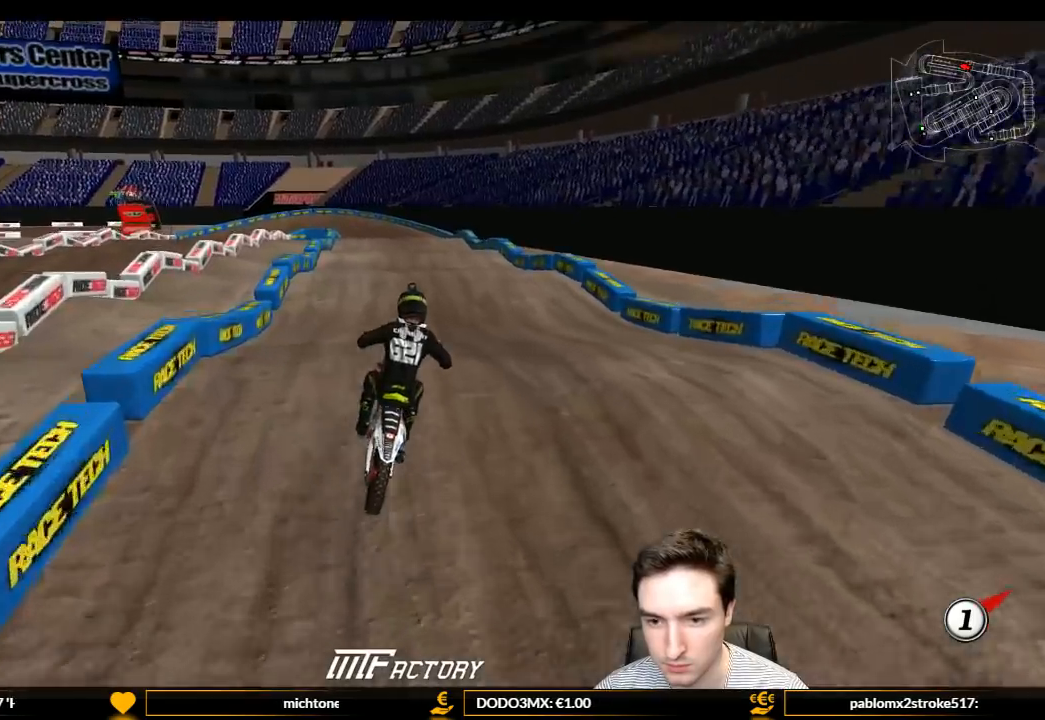
{"buttons": ["L1", "R2"], "left_stick": "center", "right_stick": "center", "events": [[167, "B", "down"], [267, "B", "up"], [333, "left_stick", "left"], [467, "left_stick", "center"]]}
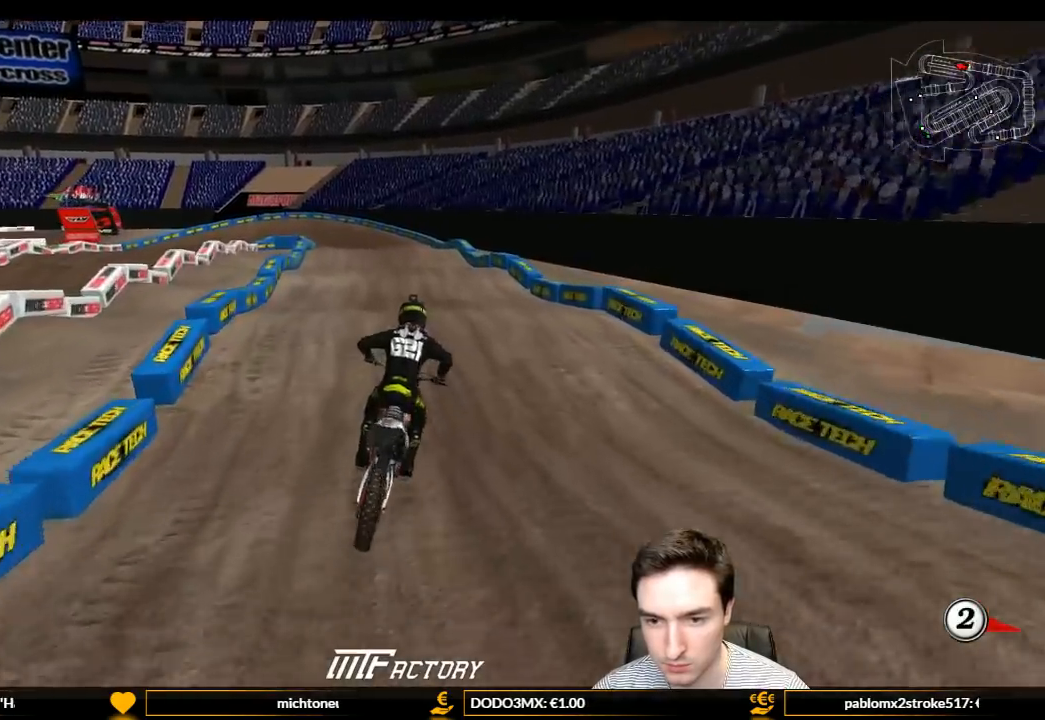
{"buttons": ["R2"], "left_stick": "down-left", "right_stick": "center", "events": [[400, "L1", "up"], [400, "left_stick", "down-left"]]}
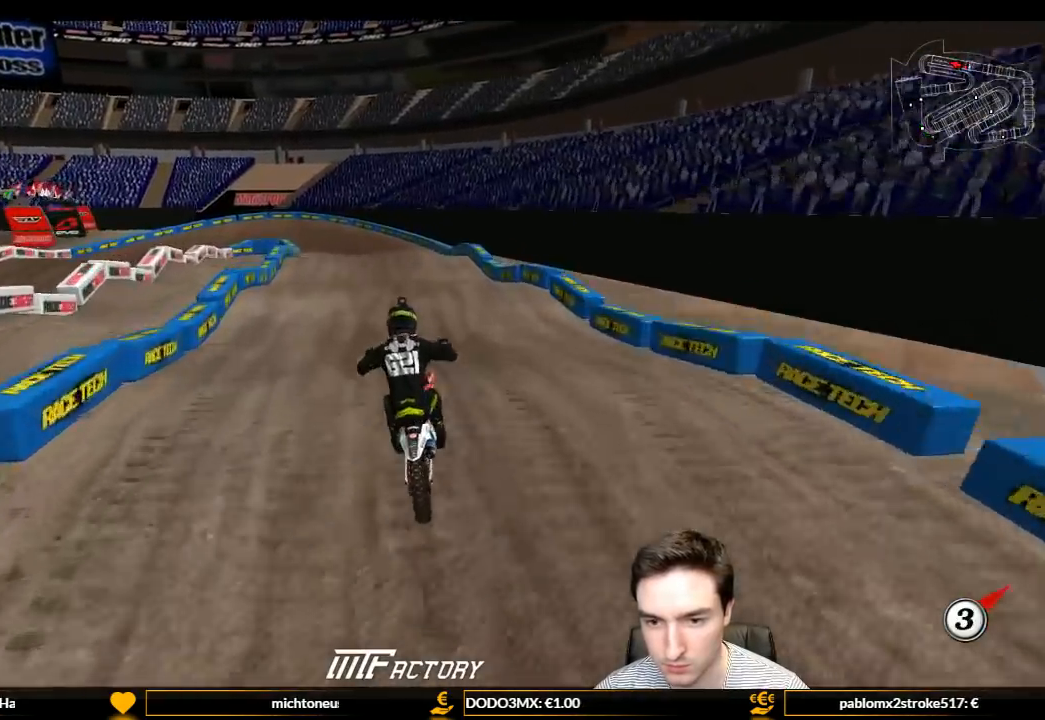
{"buttons": ["R2"], "left_stick": "center", "right_stick": "center", "events": [[33, "B", "down"], [67, "B", "up"], [67, "left_stick", "center"]]}
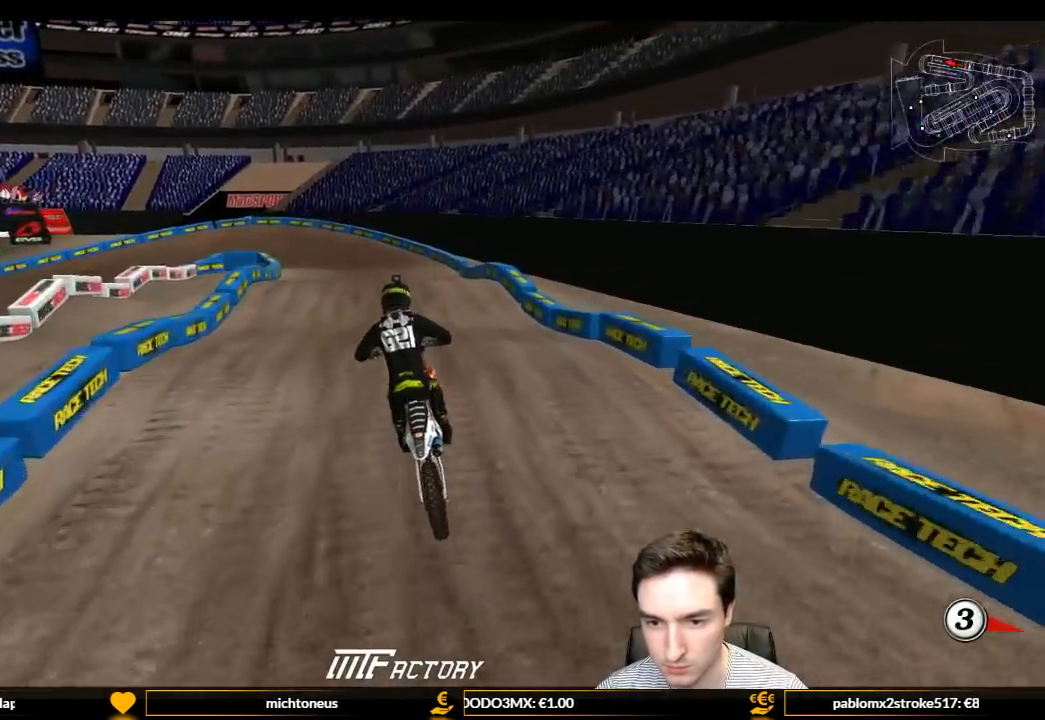
{"buttons": ["R2"], "left_stick": "down", "right_stick": "center", "events": [[133, "left_stick", "down-right"], [300, "left_stick", "down"]]}
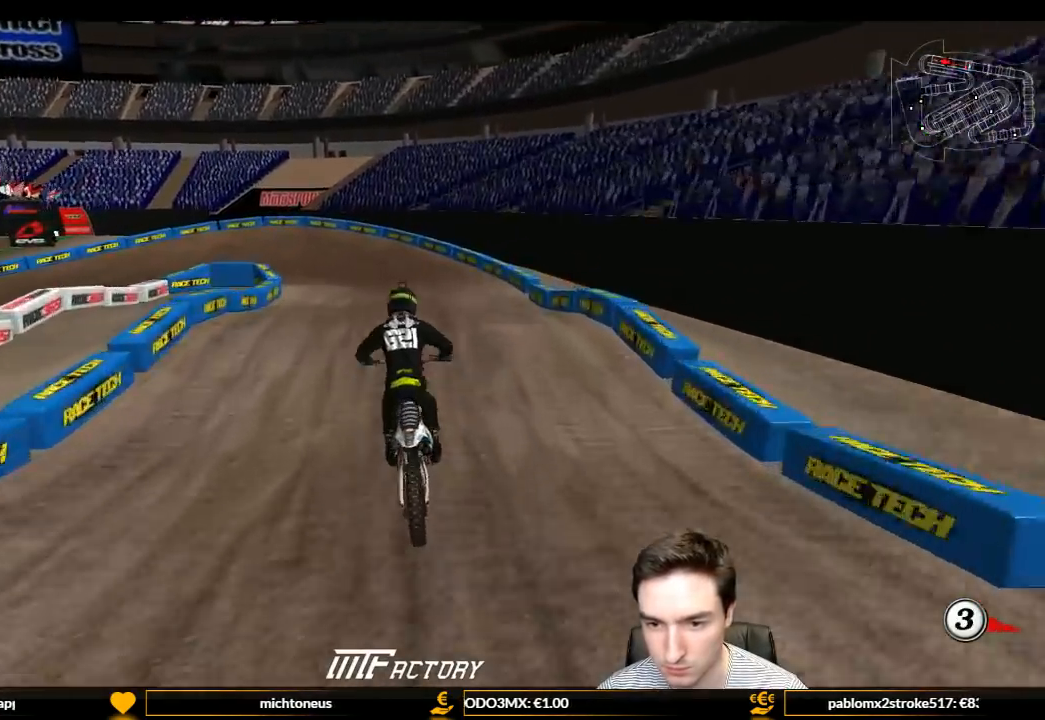
{"buttons": ["R2"], "left_stick": "down-left", "right_stick": "center", "events": [[33, "left_stick", "center"], [233, "left_stick", "down-left"]]}
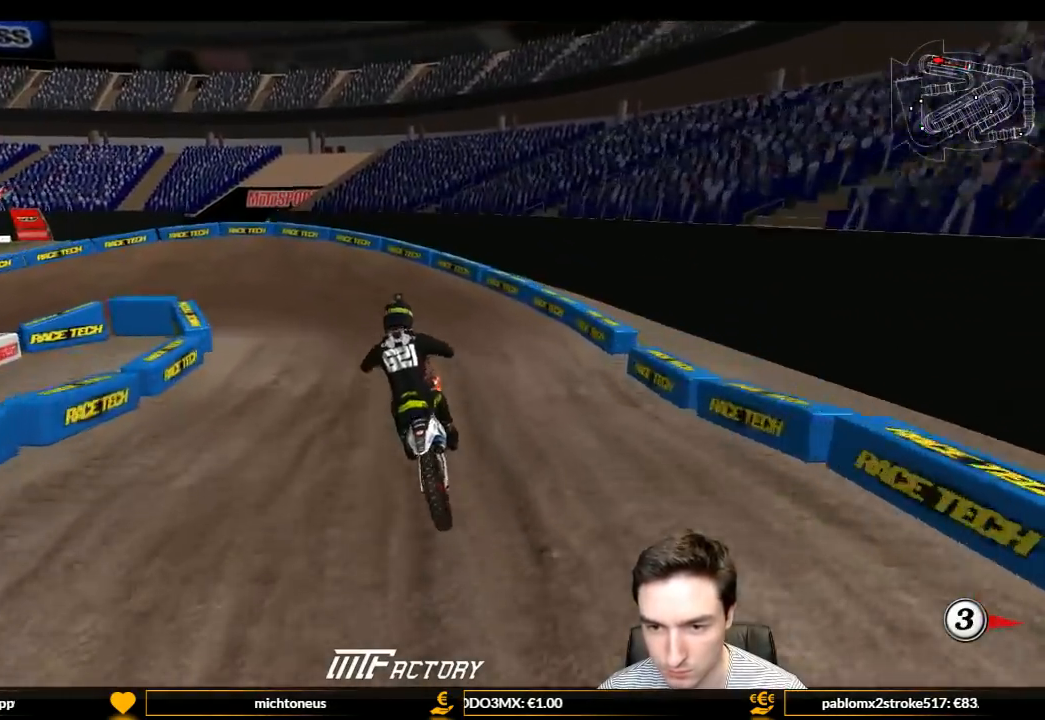
{"buttons": ["L1"], "left_stick": "center", "right_stick": "center", "events": [[67, "left_stick", "center"], [100, "L1", "down"], [100, "R2", "up"], [233, "X", "down"], [333, "X", "up"]]}
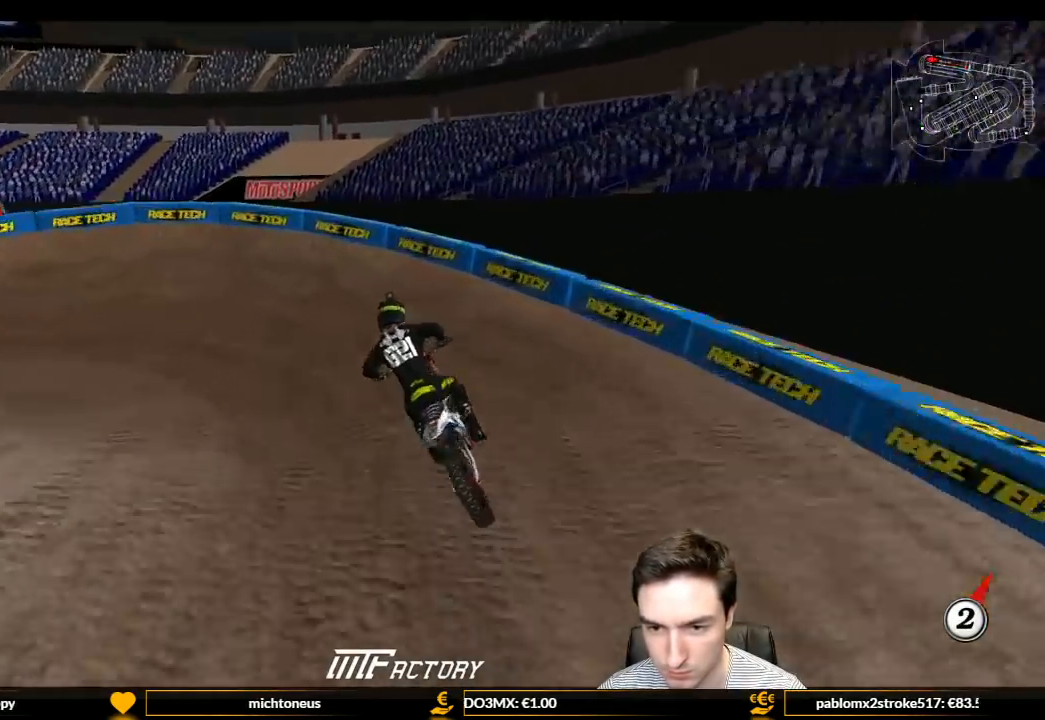
{"buttons": ["L1", "R2"], "left_stick": "left", "right_stick": "center", "events": [[33, "left_stick", "left"], [433, "R2", "down"]]}
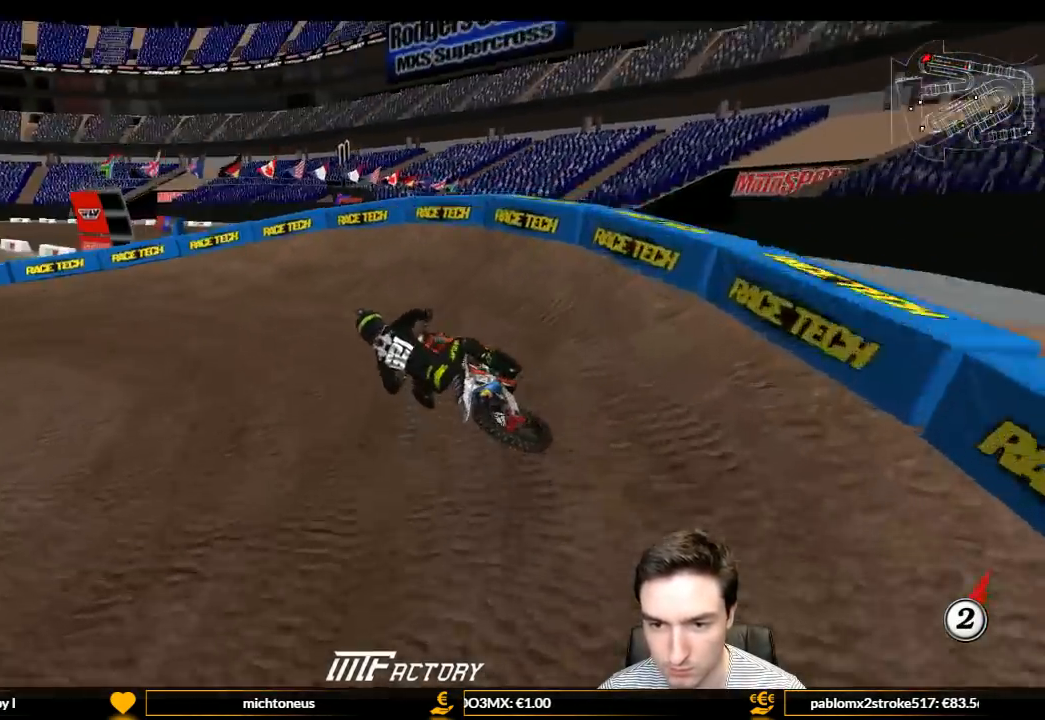
{"buttons": ["L1"], "left_stick": "center", "right_stick": "center", "events": [[33, "R2", "up"], [200, "R2", "down"], [267, "R2", "up"], [267, "left_stick", "center"]]}
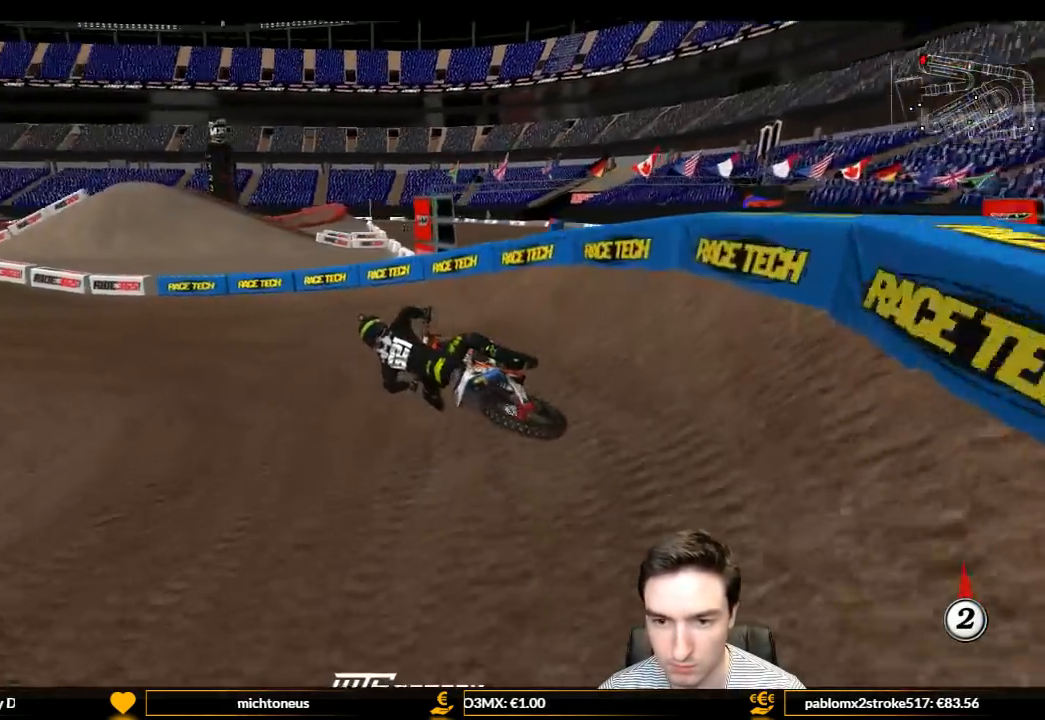
{"buttons": ["R2"], "left_stick": "center", "right_stick": "center", "events": [[133, "left_stick", "right"], [267, "R2", "down"], [400, "L1", "up"], [400, "left_stick", "center"]]}
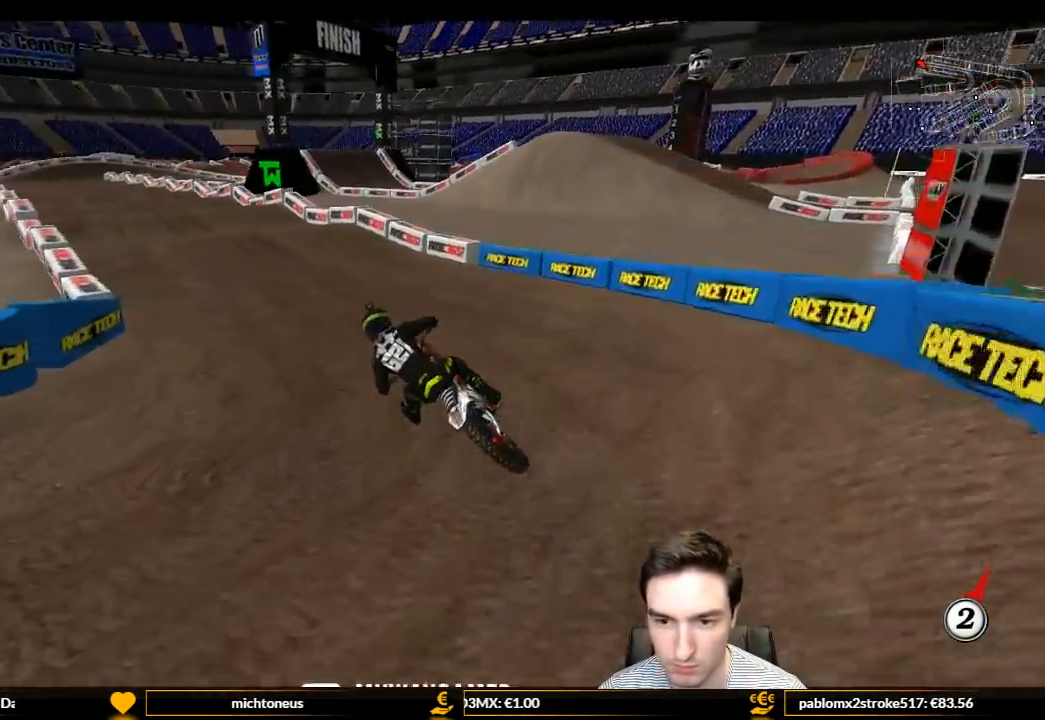
{"buttons": ["R2"], "left_stick": "center", "right_stick": "center", "events": [[167, "left_stick", "right"], [333, "left_stick", "center"]]}
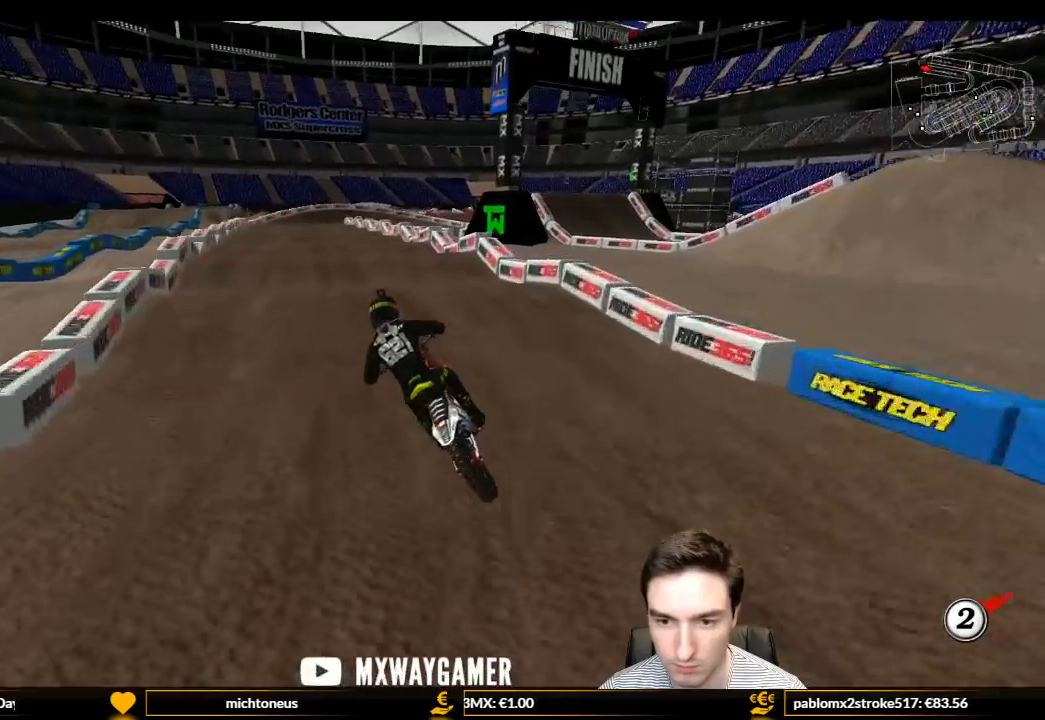
{"buttons": ["R2"], "left_stick": "down-right", "right_stick": "center", "events": [[367, "B", "down"], [367, "left_stick", "down-right"], [467, "B", "up"]]}
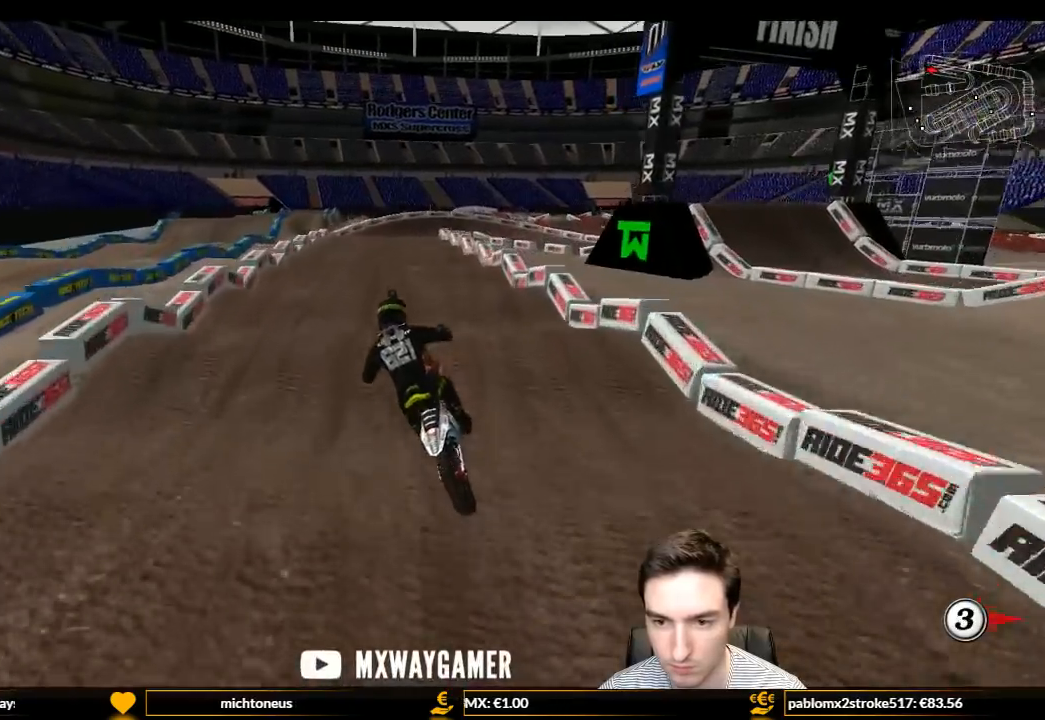
{"buttons": ["R2"], "left_stick": "down", "right_stick": "center", "events": [[200, "left_stick", "center"], [400, "left_stick", "down"]]}
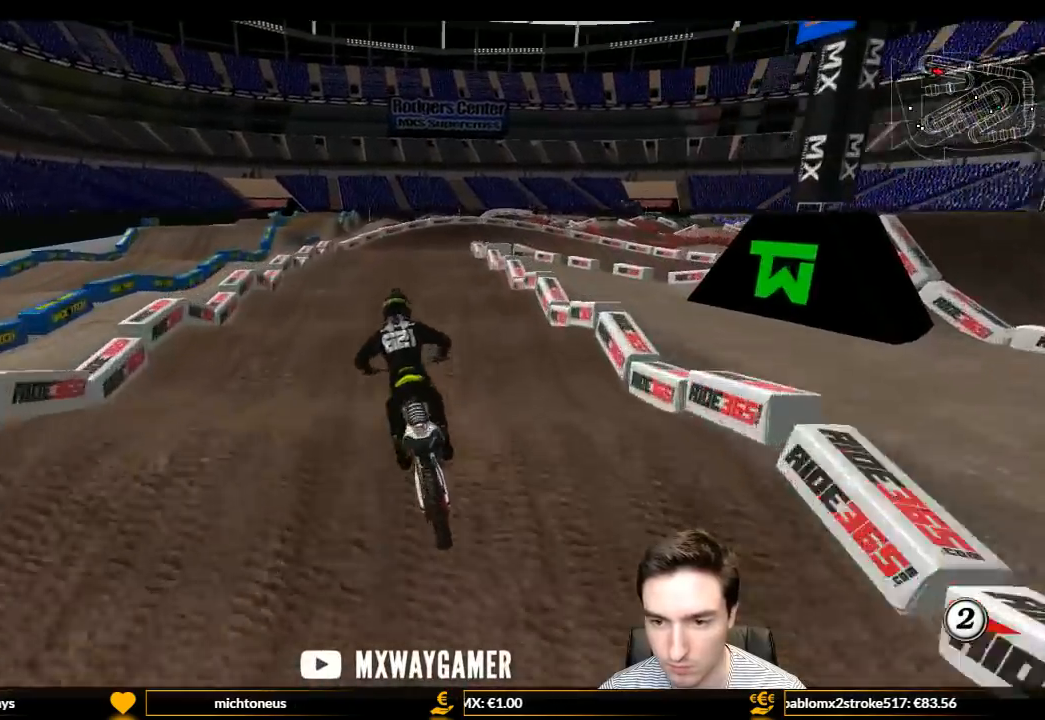
{"buttons": ["R2"], "left_stick": "center", "right_stick": "center", "events": [[33, "left_stick", "down-right"], [67, "X", "down"], [133, "X", "up"], [133, "left_stick", "center"]]}